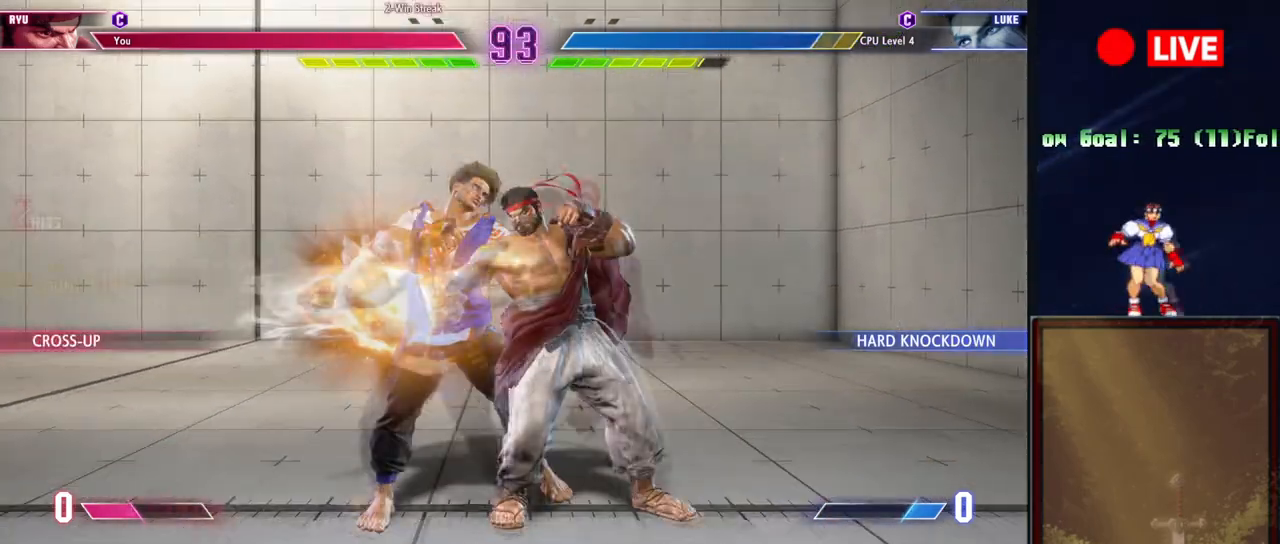
Gameplay with a controller (arcade stick); each line is a JSON object with the inputs held at the frame after it. "events" lists button and stick changes between this image and that frame as [ms after this image, input, new state], when the widget could be followed in between. Not read: L3 R3 left_stick.
{"buttons": [], "events": [[367, "R1", "down"], [450, "R1", "up"]]}
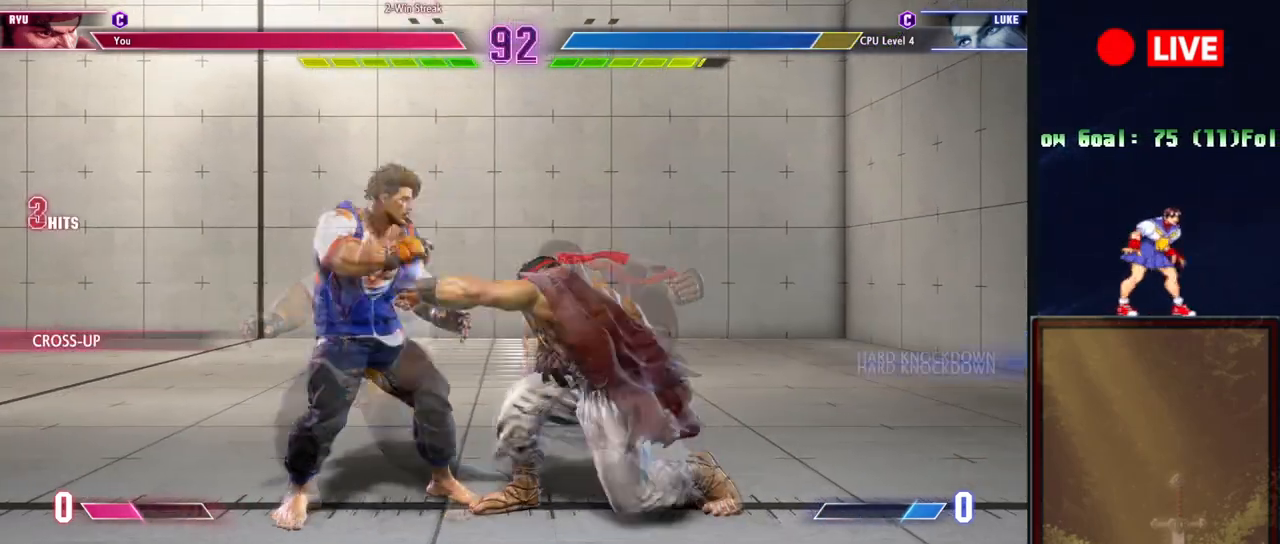
{"buttons": [], "events": [[50, "CROSS", "down"], [183, "CROSS", "up"]]}
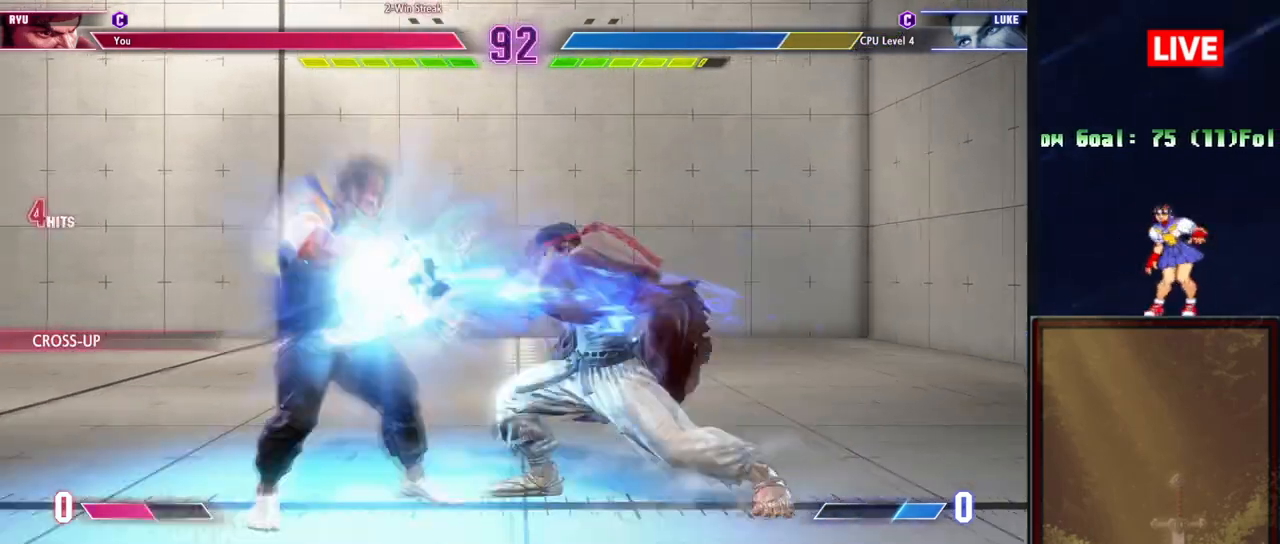
{"buttons": [], "events": []}
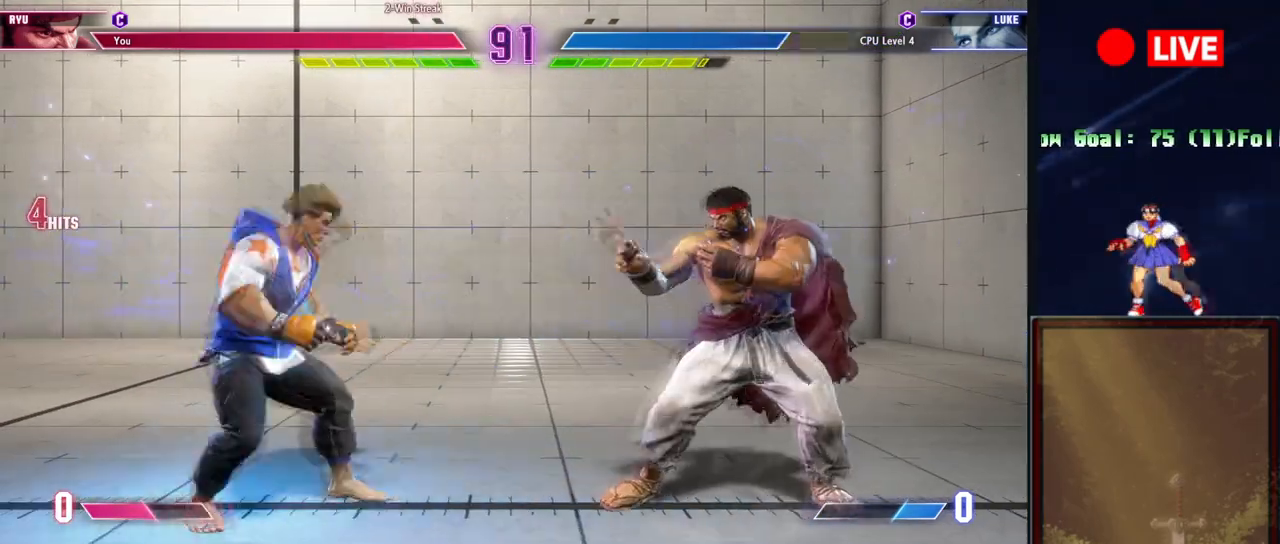
{"buttons": ["L2", "R2"], "events": [[116, "L2", "down"], [166, "R2", "down"]]}
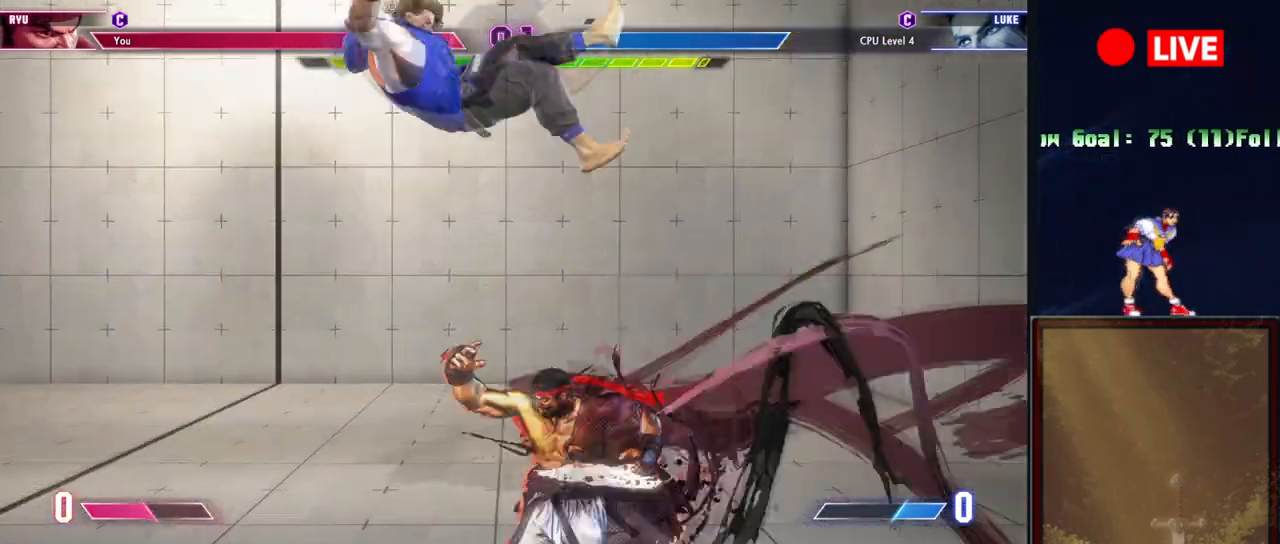
{"buttons": [], "events": [[267, "R2", "up"], [284, "L2", "up"]]}
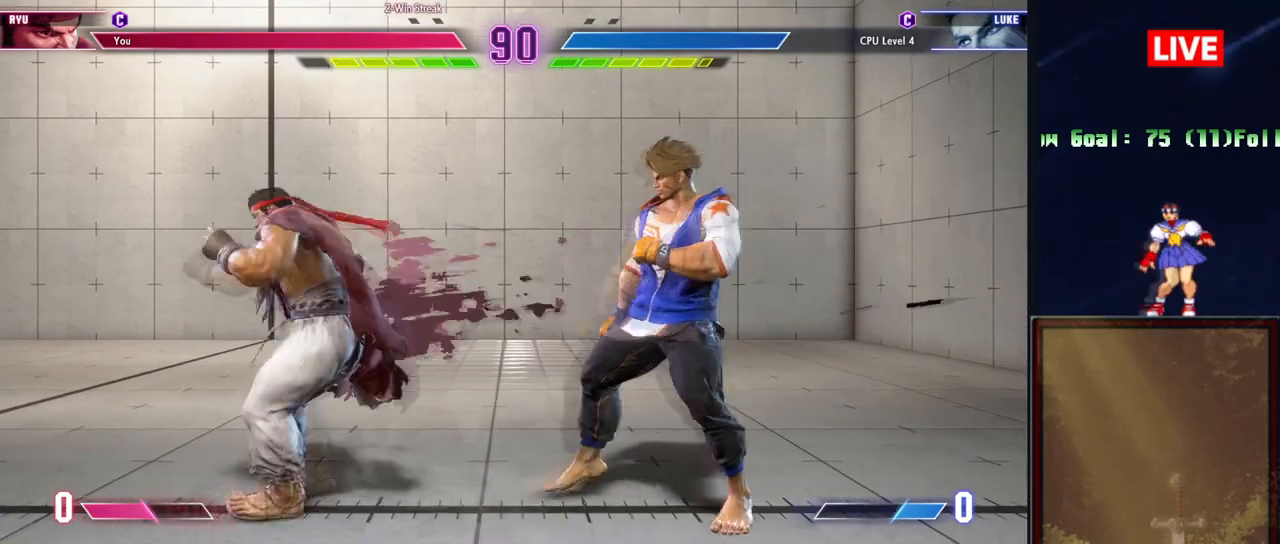
{"buttons": ["TRIANGLE", "R1"], "events": [[450, "R1", "down"], [450, "TRIANGLE", "down"]]}
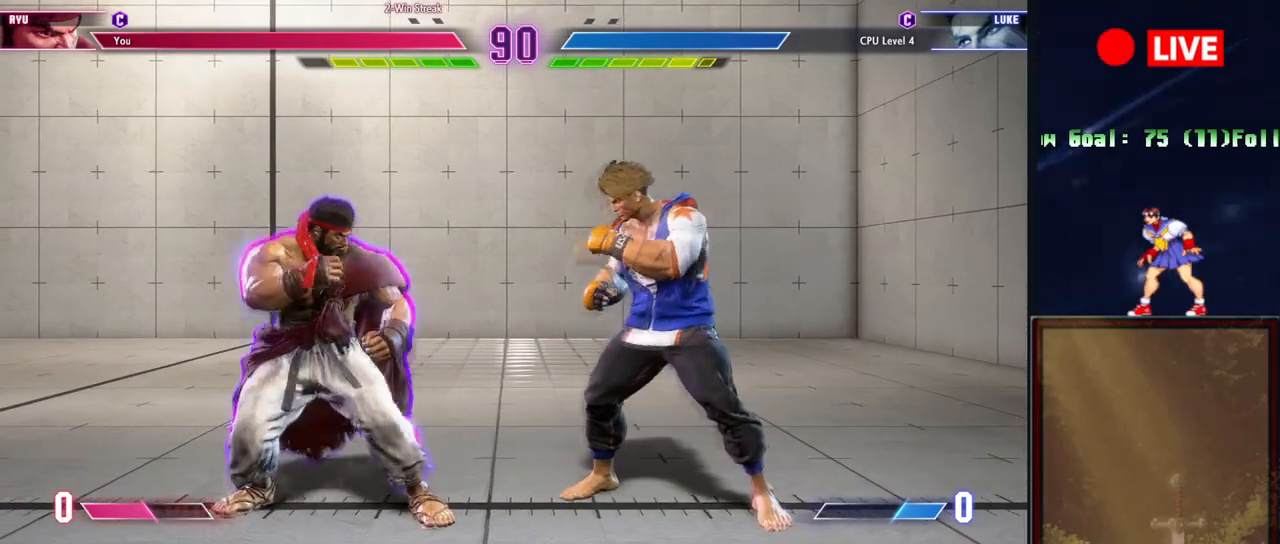
{"buttons": [], "events": [[501, "R1", "up"], [501, "TRIANGLE", "up"]]}
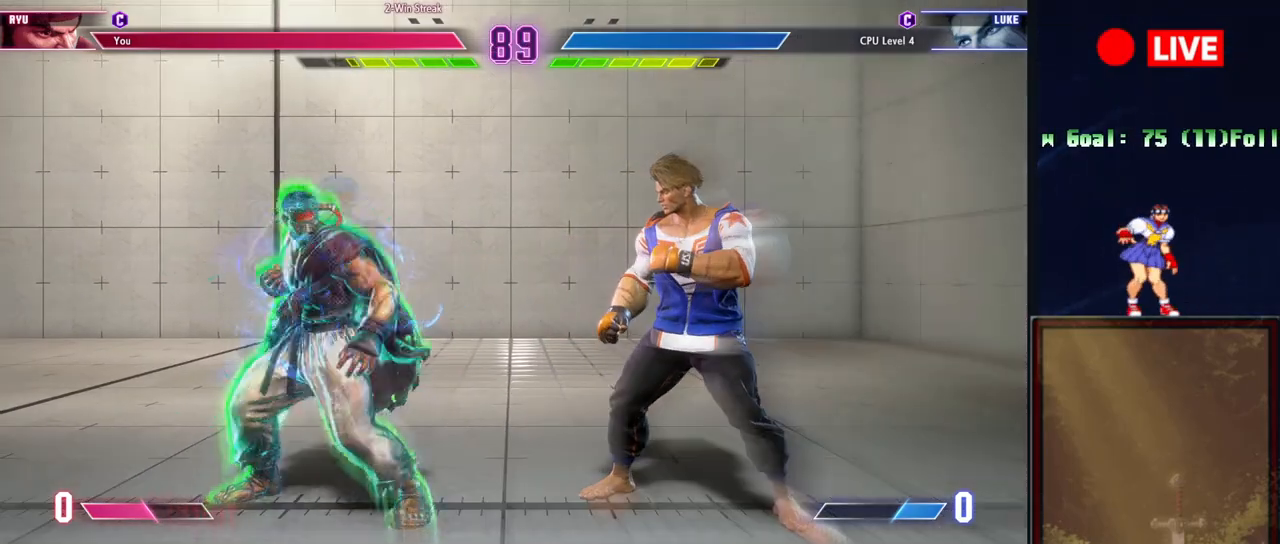
{"buttons": [], "events": [[150, "R1", "down"], [233, "R1", "up"], [317, "R1", "down"], [367, "R1", "up"]]}
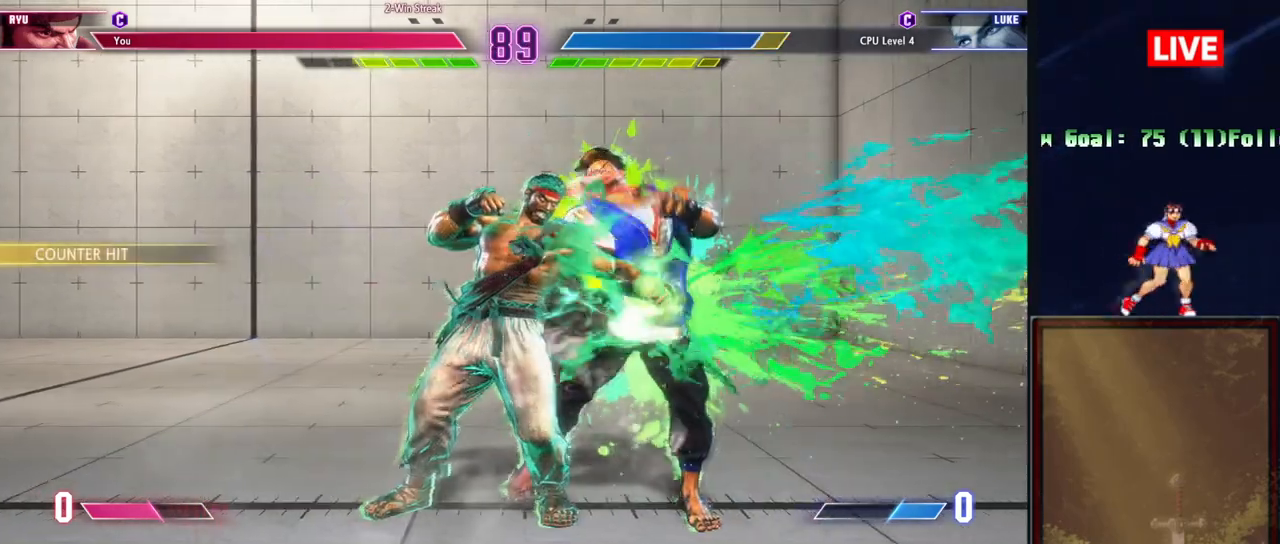
{"buttons": [], "events": [[217, "TRIANGLE", "down"], [334, "TRIANGLE", "up"], [417, "TRIANGLE", "down"], [501, "TRIANGLE", "up"]]}
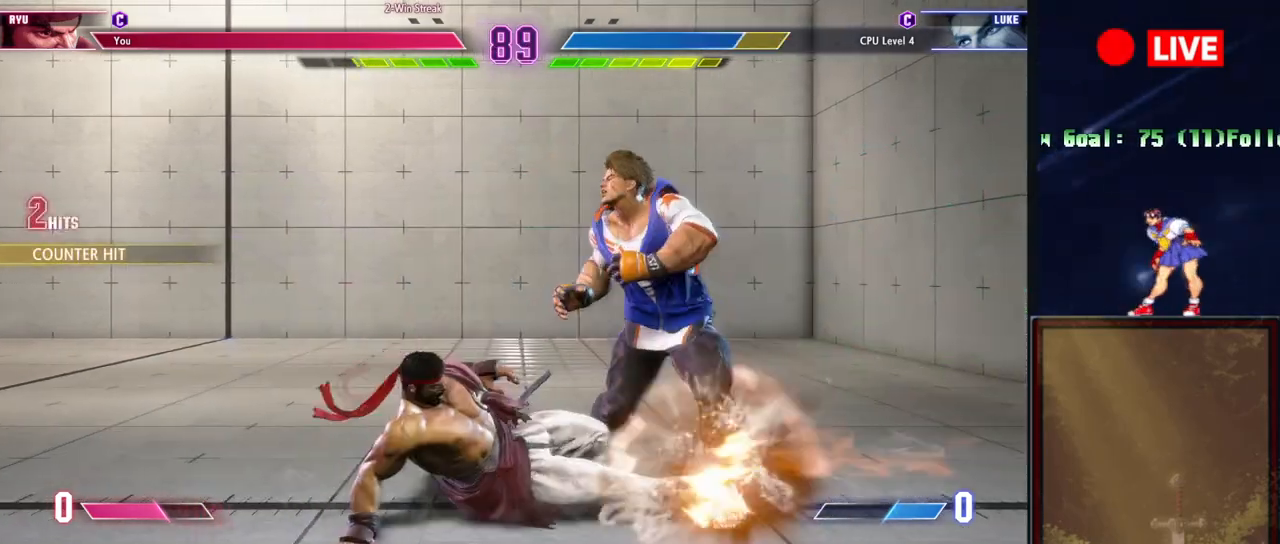
{"buttons": [], "events": []}
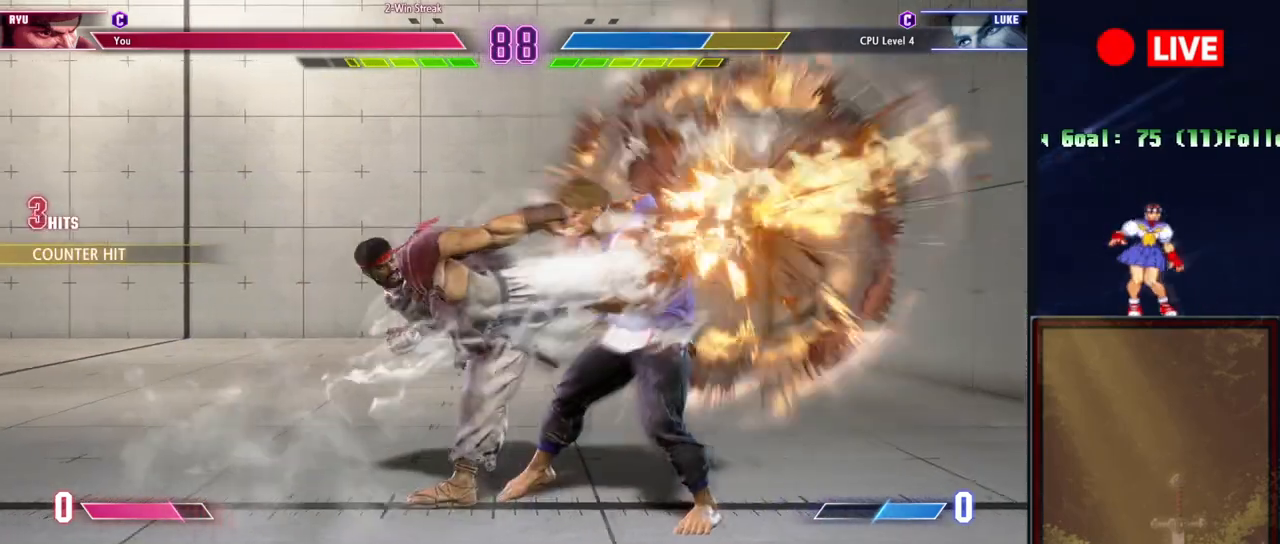
{"buttons": [], "events": []}
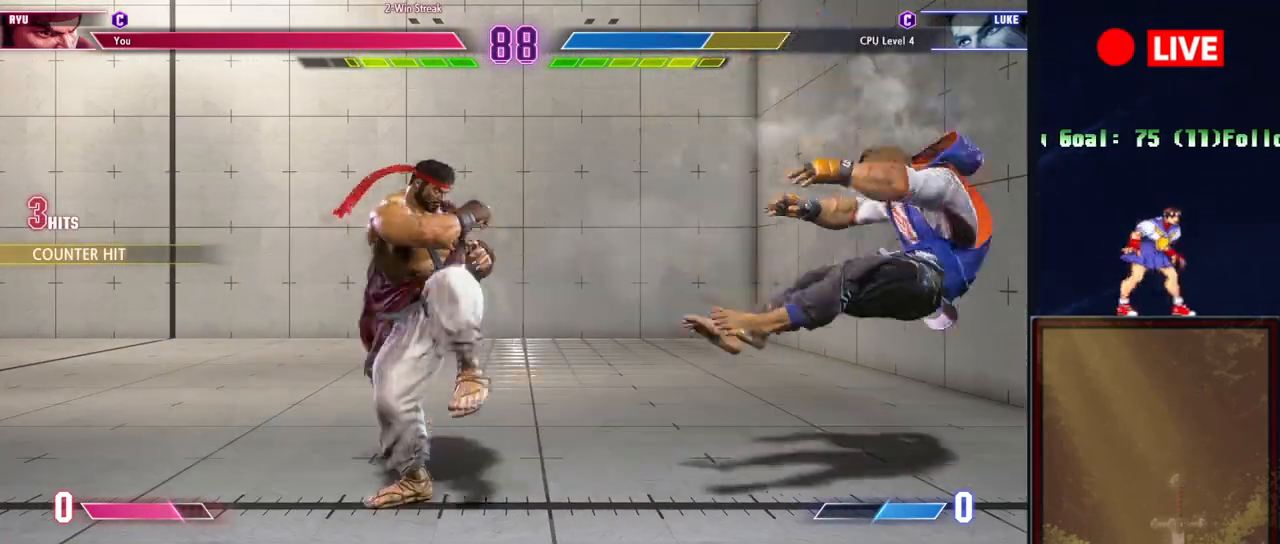
{"buttons": [], "events": []}
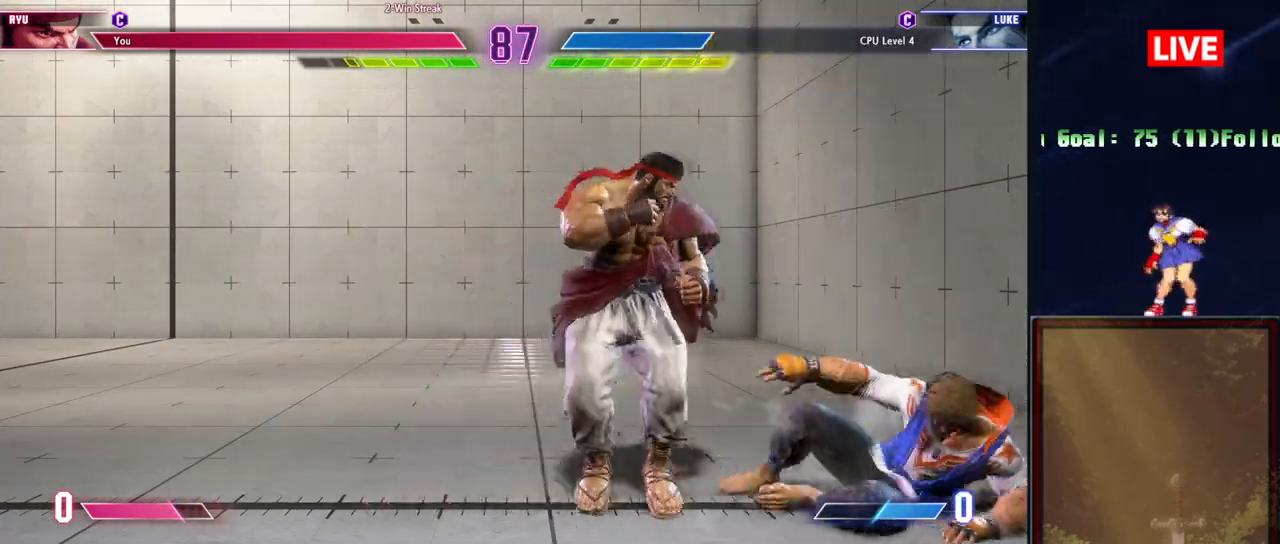
{"buttons": [], "events": [[284, "R1", "down"], [400, "R1", "up"]]}
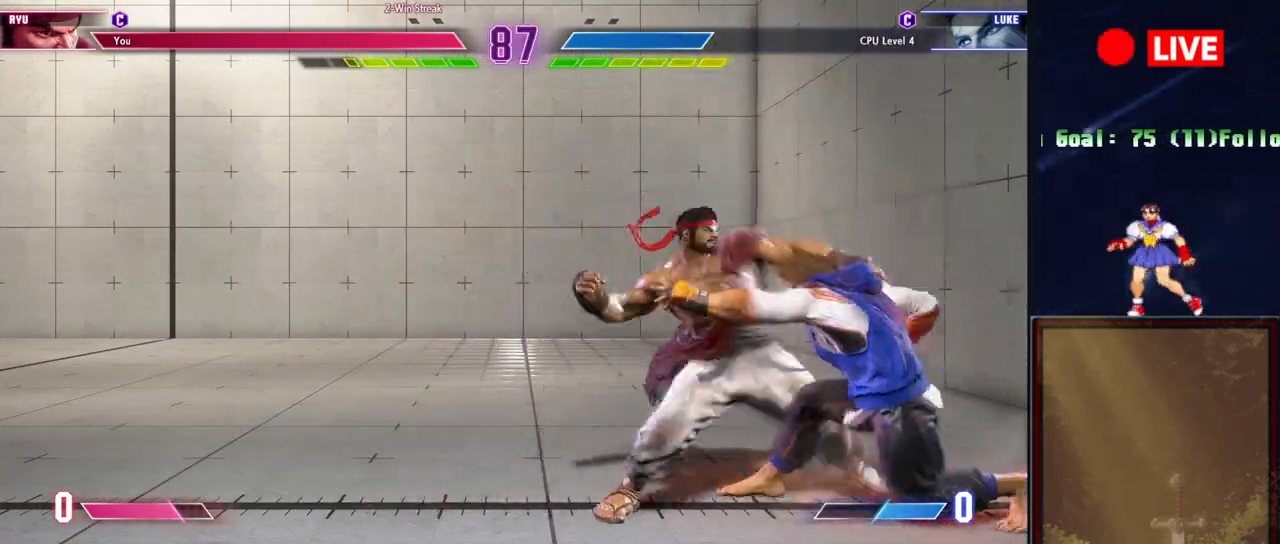
{"buttons": [], "events": []}
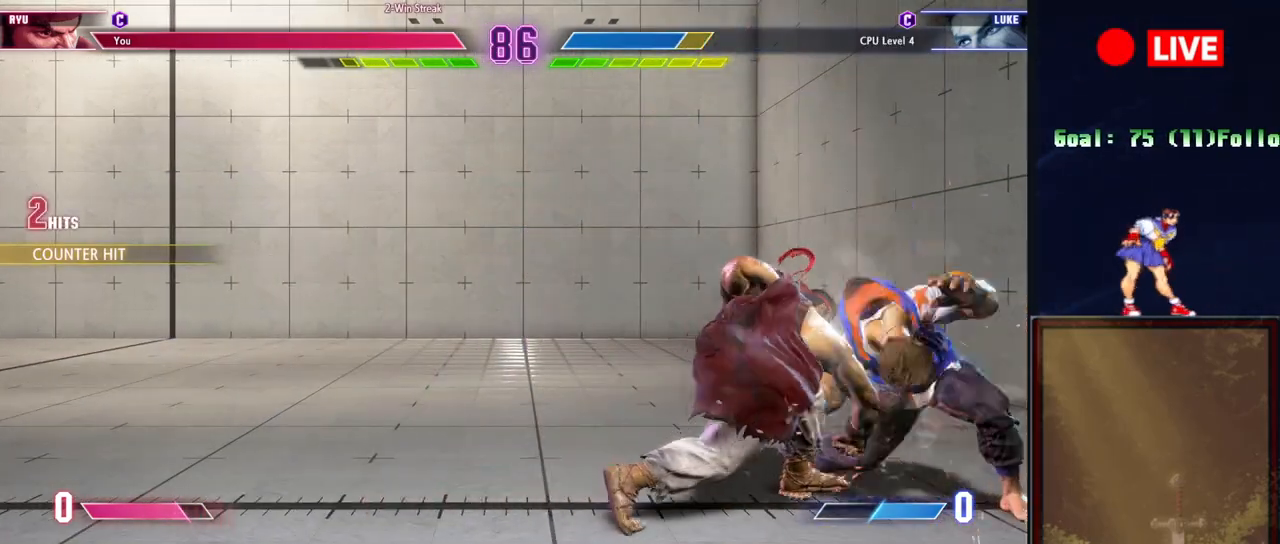
{"buttons": [], "events": [[284, "R2", "down"], [467, "R2", "up"]]}
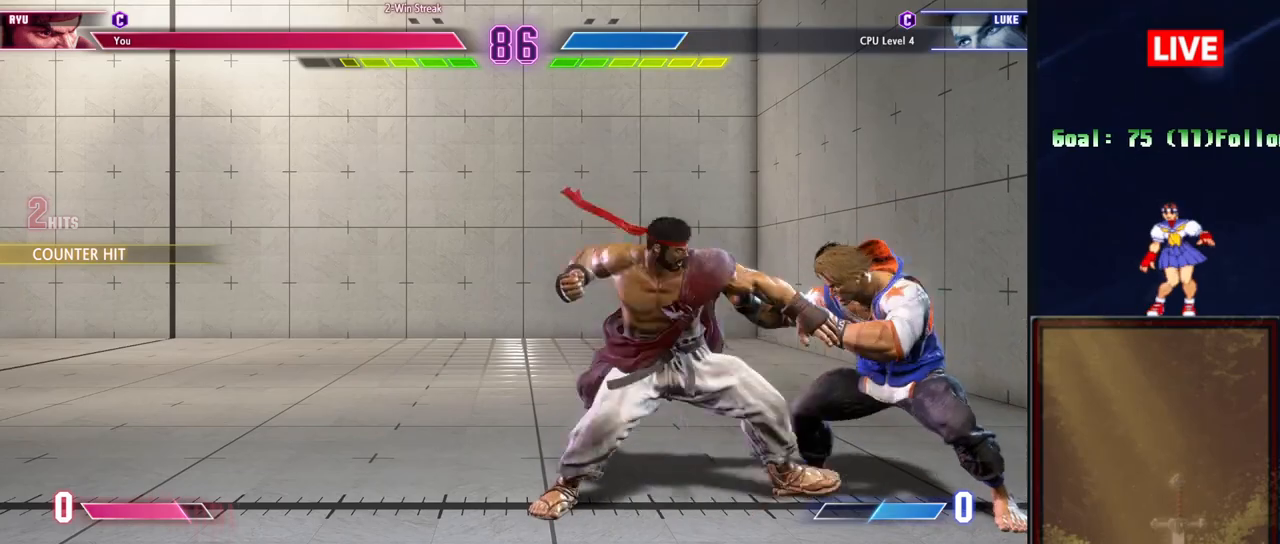
{"buttons": [], "events": []}
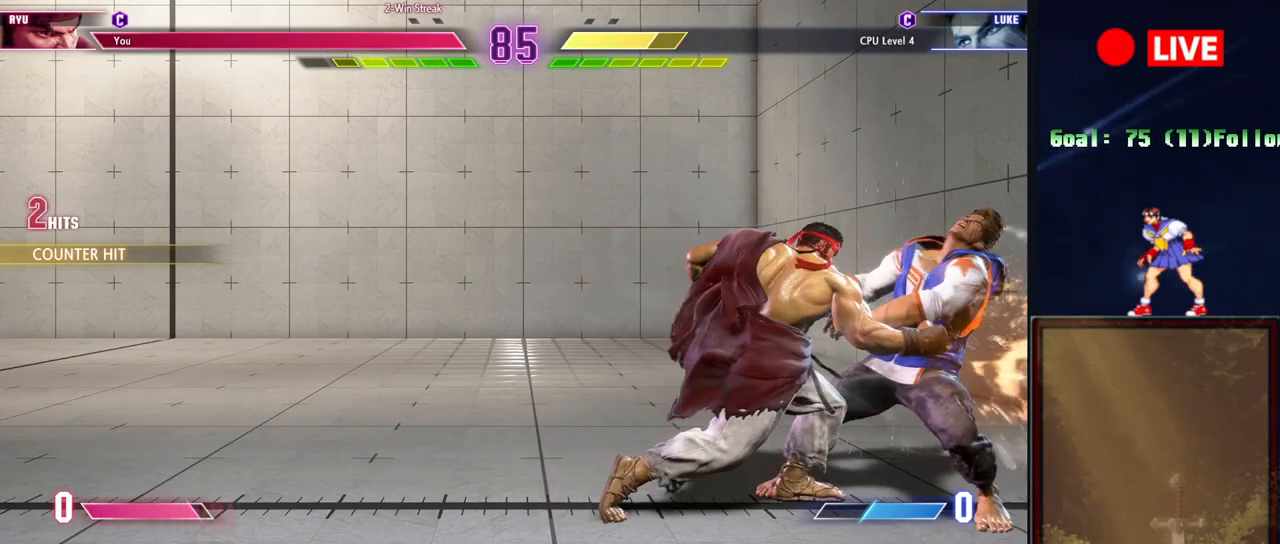
{"buttons": [], "events": [[350, "R1", "down"], [467, "R1", "up"]]}
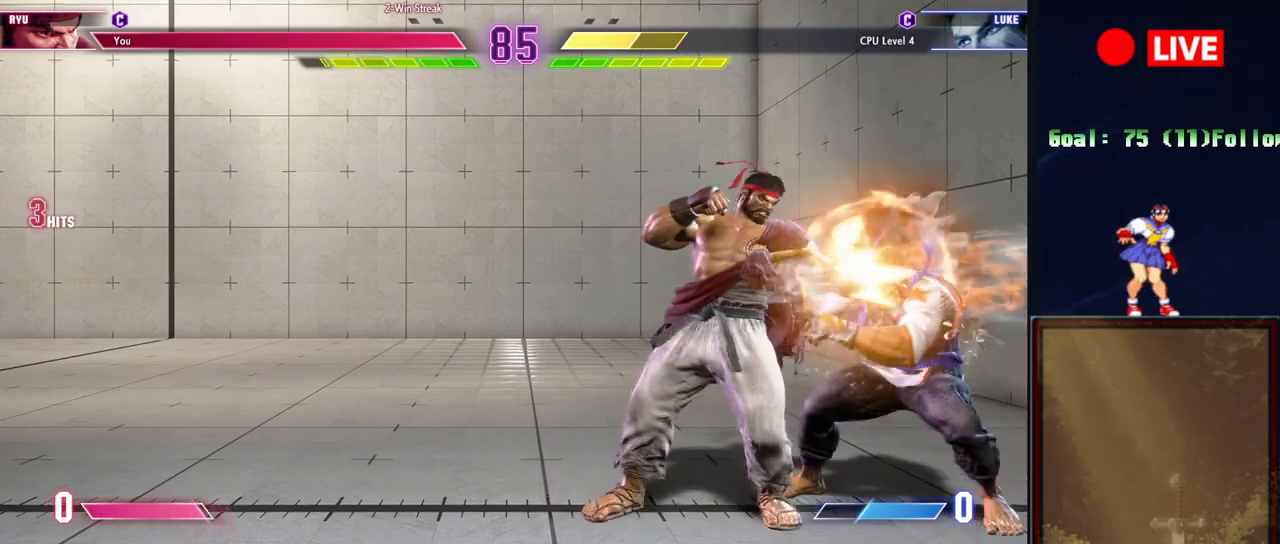
{"buttons": [], "events": [[83, "TRIANGLE", "down"], [200, "TRIANGLE", "up"]]}
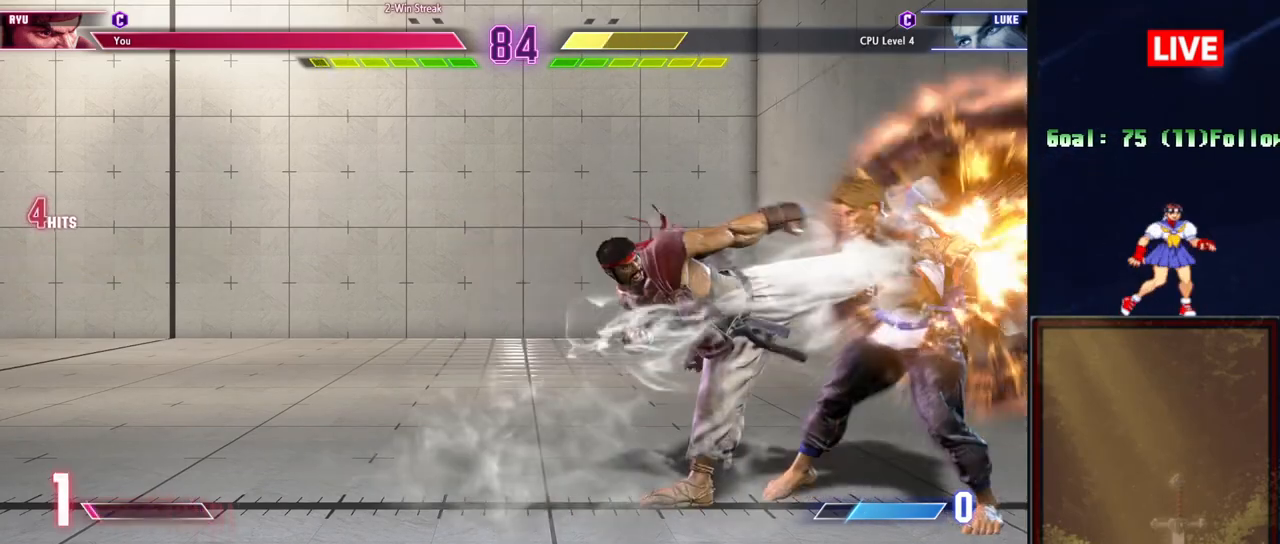
{"buttons": [], "events": []}
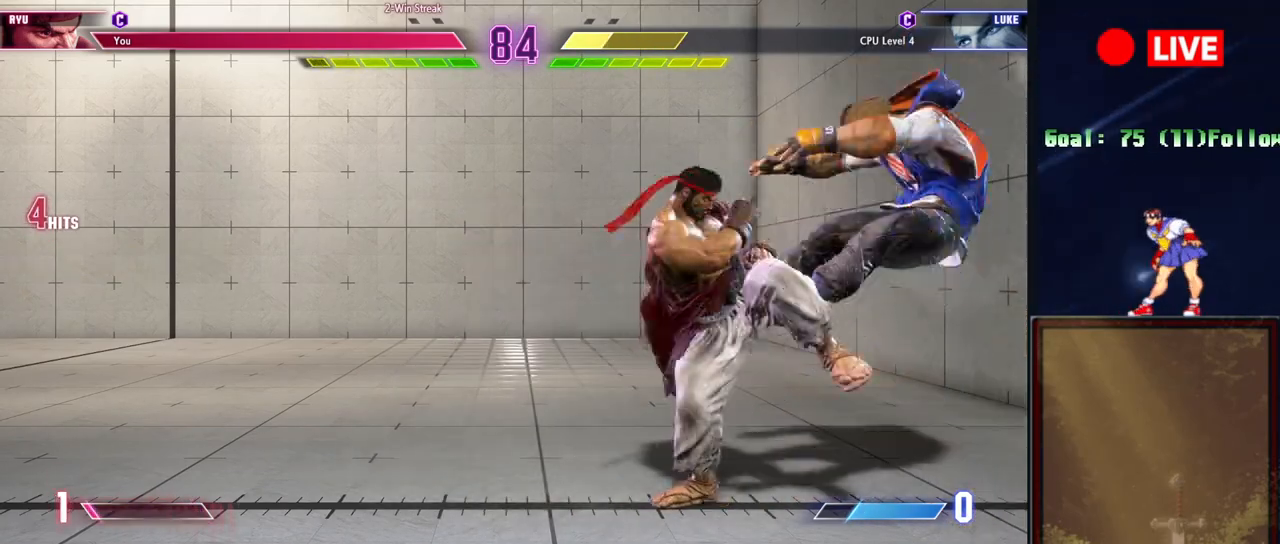
{"buttons": [], "events": []}
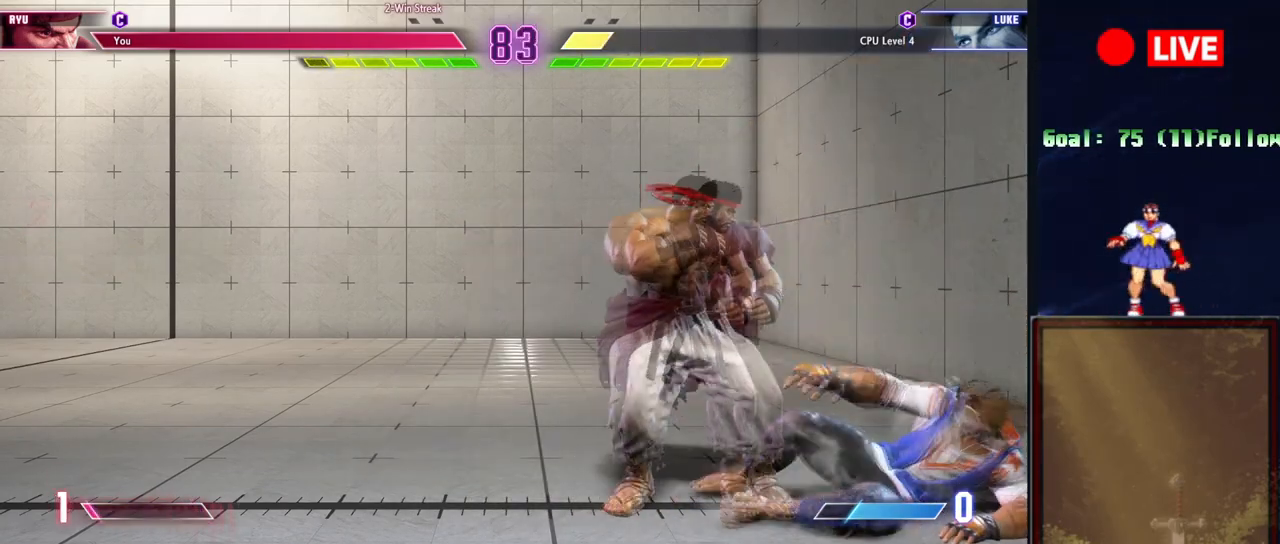
{"buttons": [], "events": [[234, "L2", "down"], [451, "L2", "up"]]}
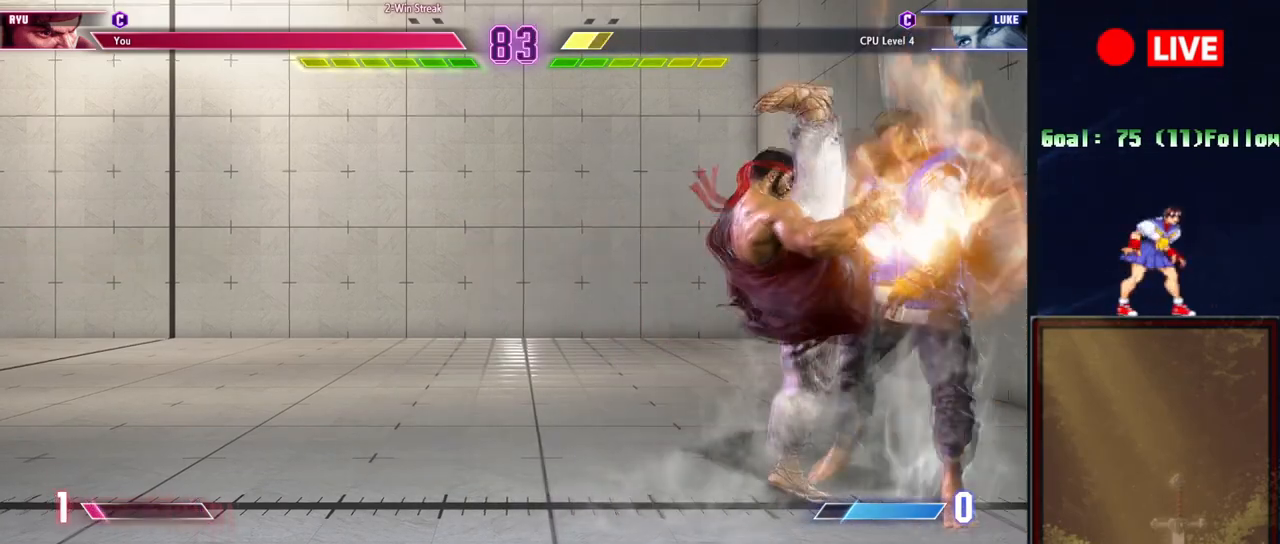
{"buttons": [], "events": []}
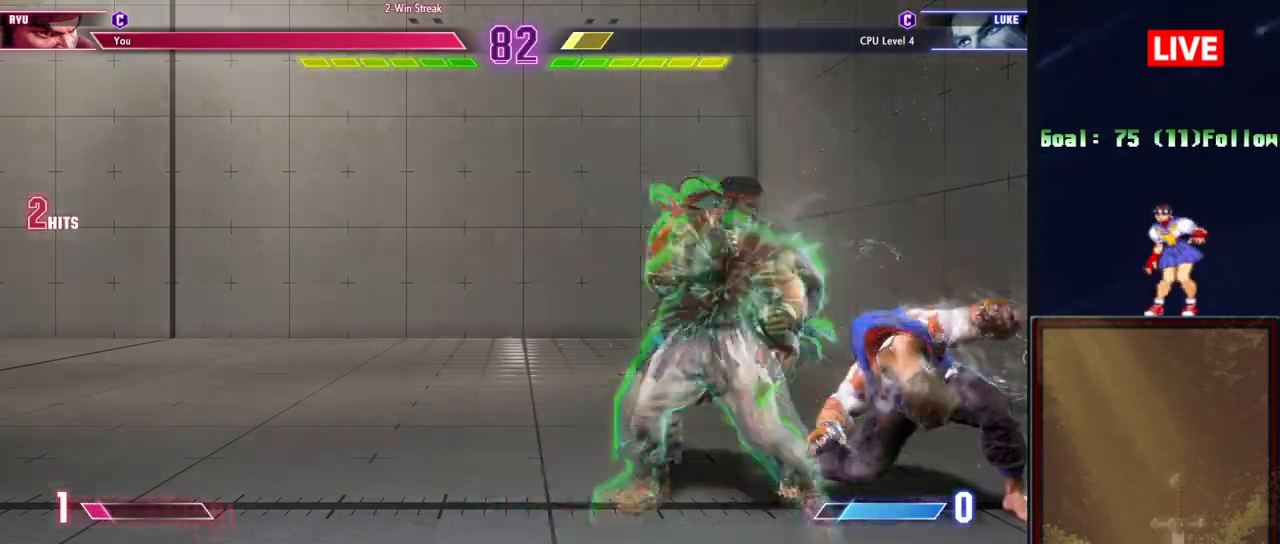
{"buttons": [], "events": [[201, "R1", "down"], [284, "R1", "up"]]}